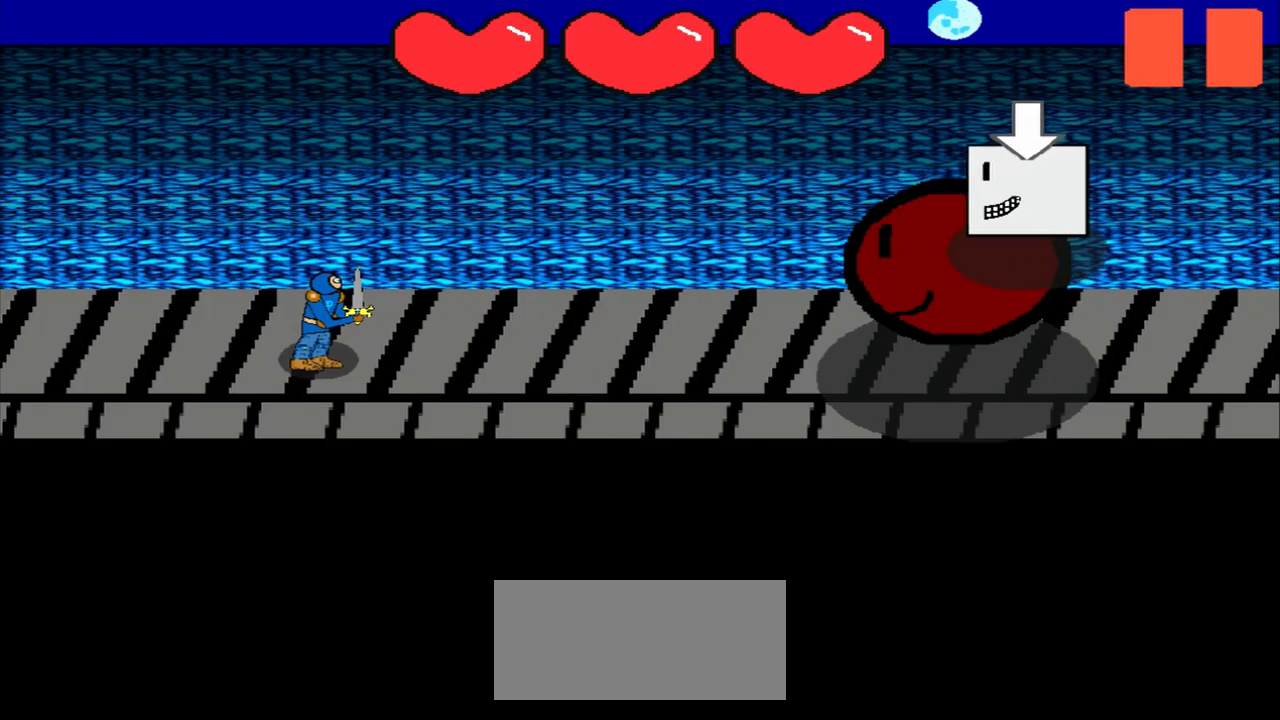
Gameplay with a controller (PlayStation layout); each line is a JSON object with the inputs held at the frame after it. "events" lists button and stick changes between this image and that frame as [ms after this image, input, new state], when the widget could be followed in between. Not read: L2 L3 R2 R3 right_stick.
{"buttons": [], "left_stick": "right", "events": [[375, "left_stick", "right"]]}
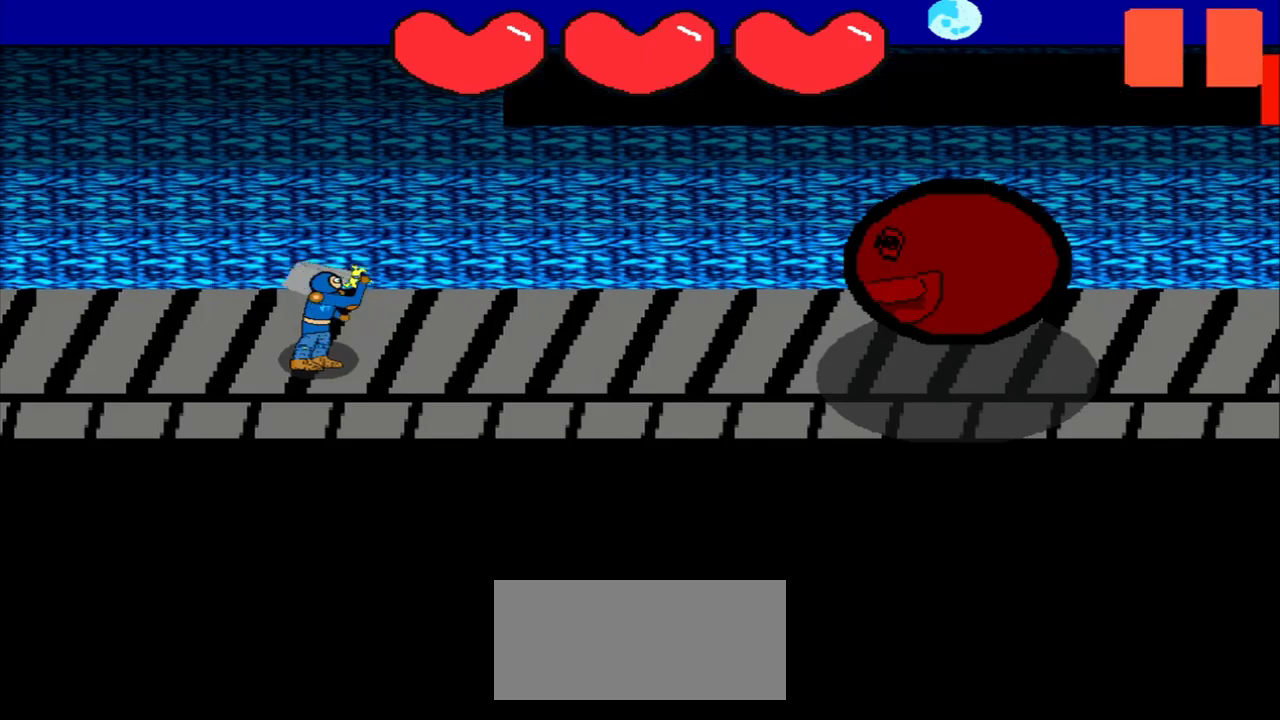
{"buttons": [], "left_stick": "center", "events": [[42, "left_stick", "center"], [250, "left_stick", "left"], [500, "left_stick", "center"]]}
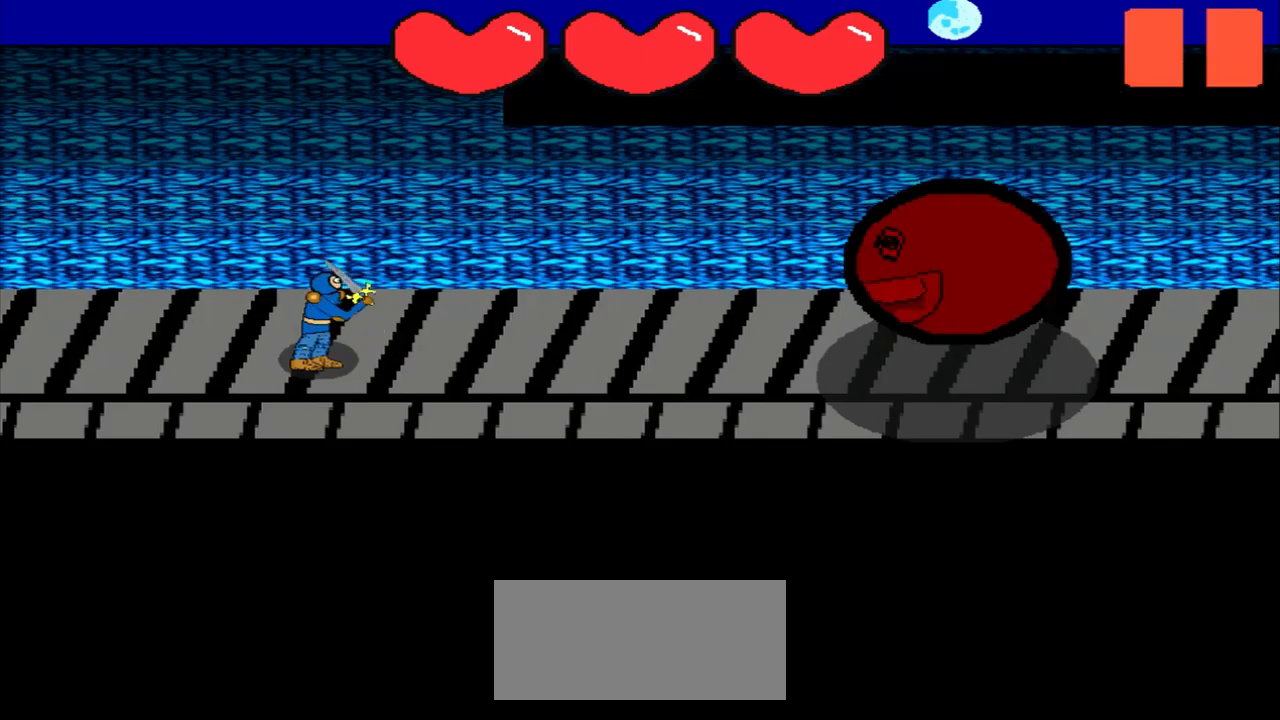
{"buttons": [], "left_stick": "center", "events": [[292, "left_stick", "up"], [417, "left_stick", "center"]]}
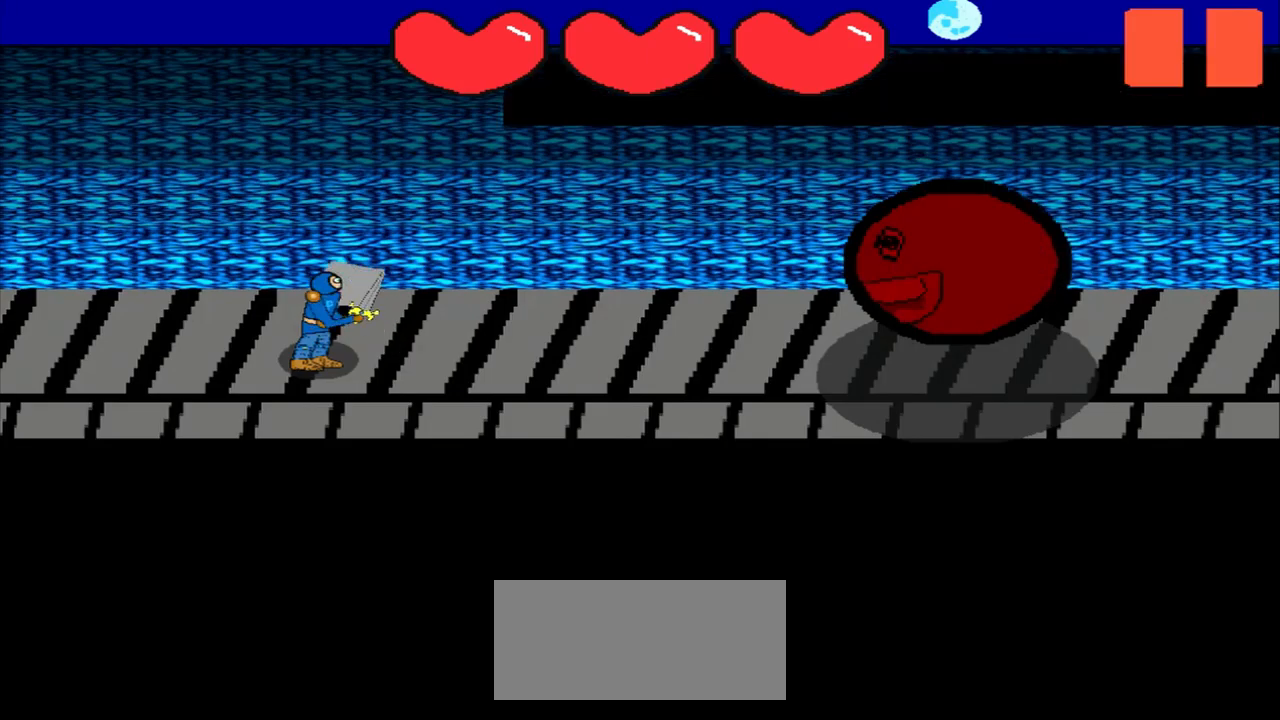
{"buttons": [], "left_stick": "down-right", "events": [[84, "left_stick", "up-left"], [250, "left_stick", "center"], [500, "left_stick", "down-right"]]}
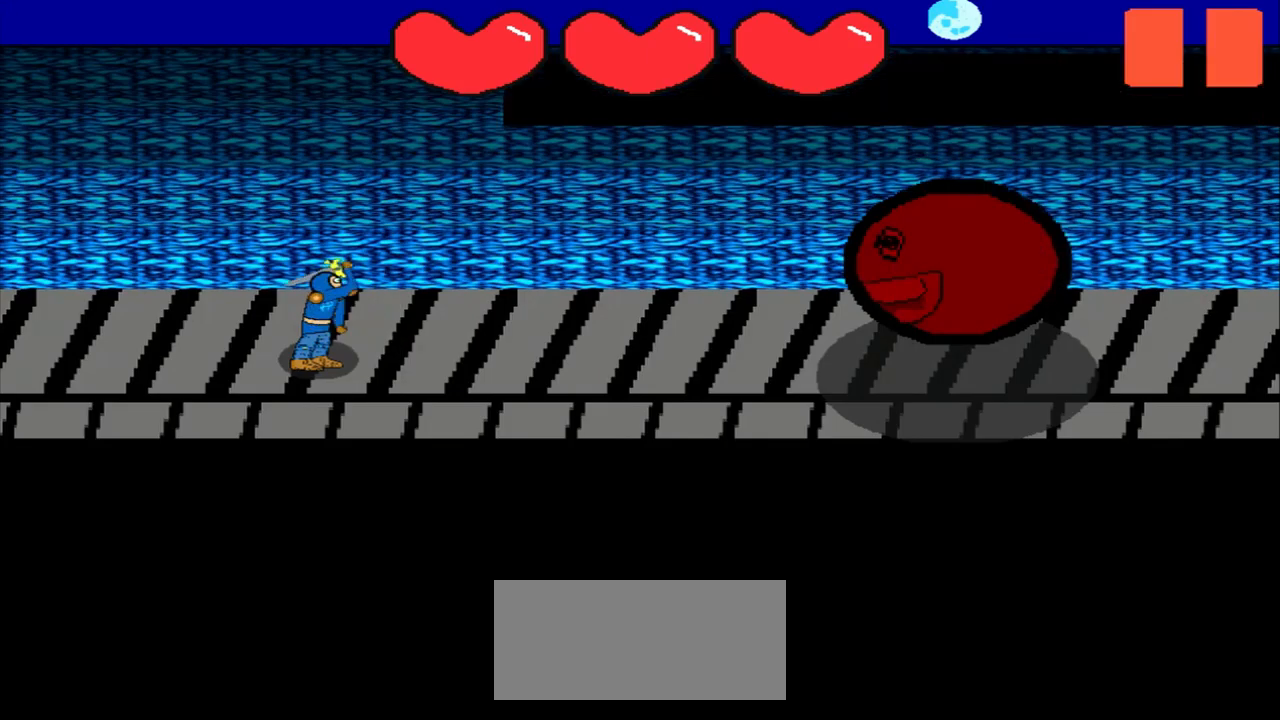
{"buttons": [], "left_stick": "center", "events": [[125, "left_stick", "center"]]}